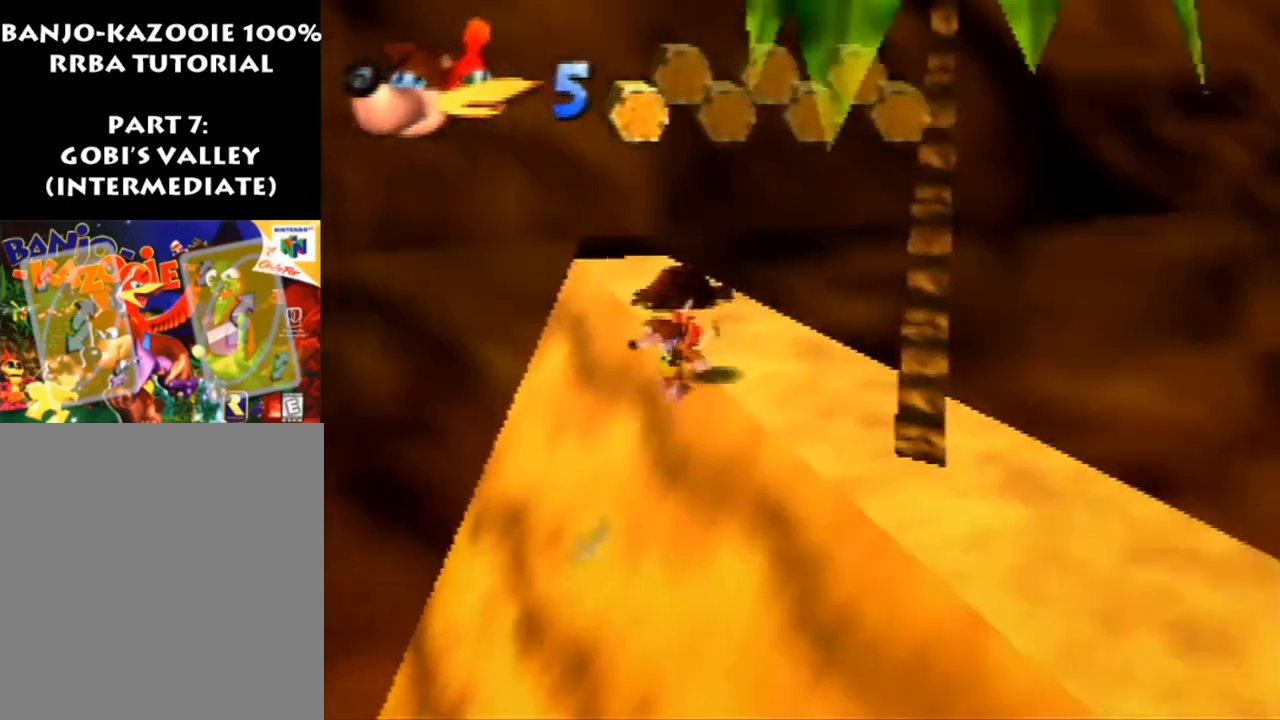
Gameplay with a controller (Nintendo layout); each line is a JSON object with the inputs held at the frame after it. "events" lists button and stick changes between this image and that frame as [ms after this image, input, new state], when the widget could be followed in between. Not read: L1 L3 R3.
{"buttons": ["Z"], "left_stick": "down-right", "events": [[67, "C_RIGHT", "up"], [133, "left_stick", "right"], [167, "C_RIGHT", "down"], [233, "A", "down"], [300, "C_RIGHT", "up"], [333, "A", "up"], [367, "left_stick", "down-right"]]}
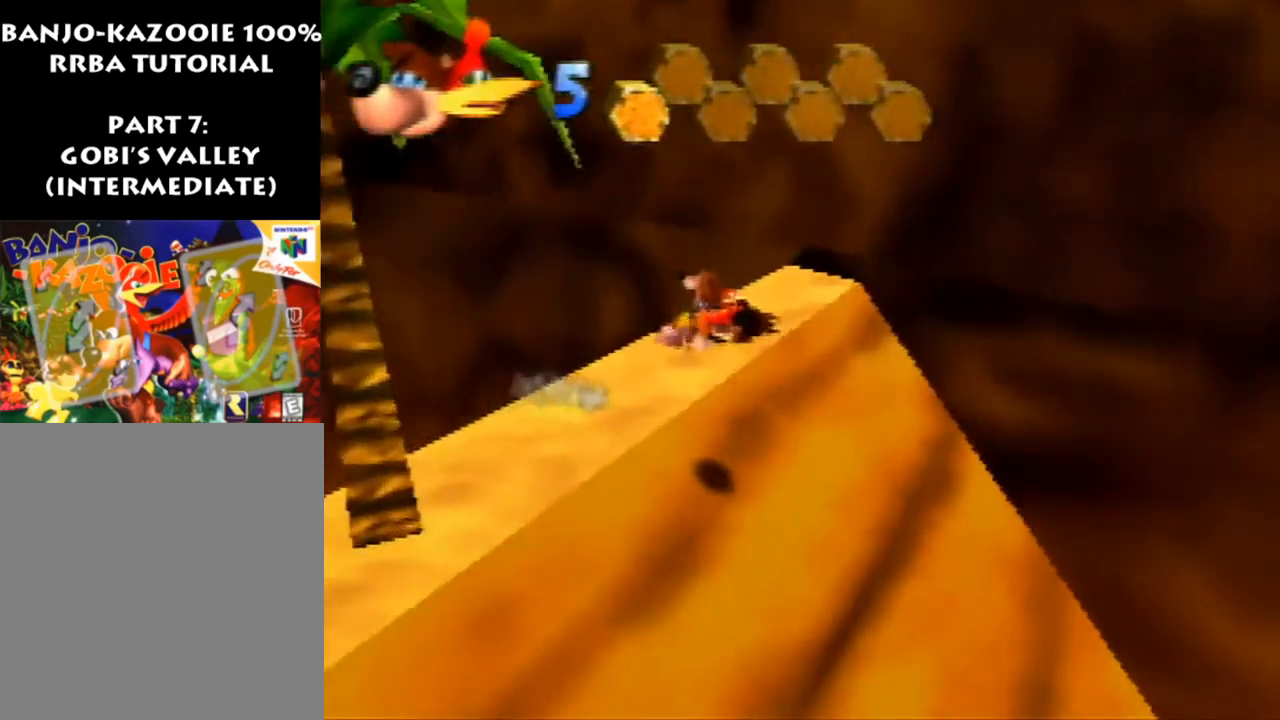
{"buttons": ["Z"], "left_stick": "down-right", "events": []}
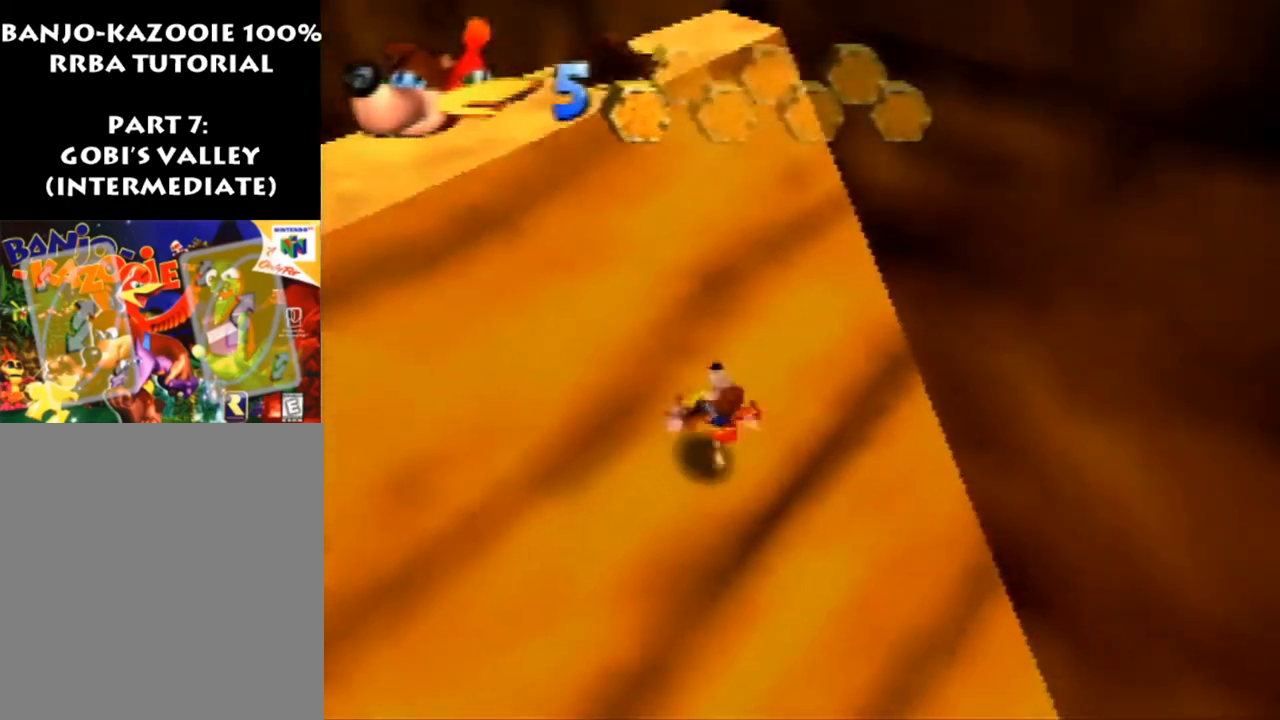
{"buttons": ["Z"], "left_stick": "right", "events": [[467, "left_stick", "right"]]}
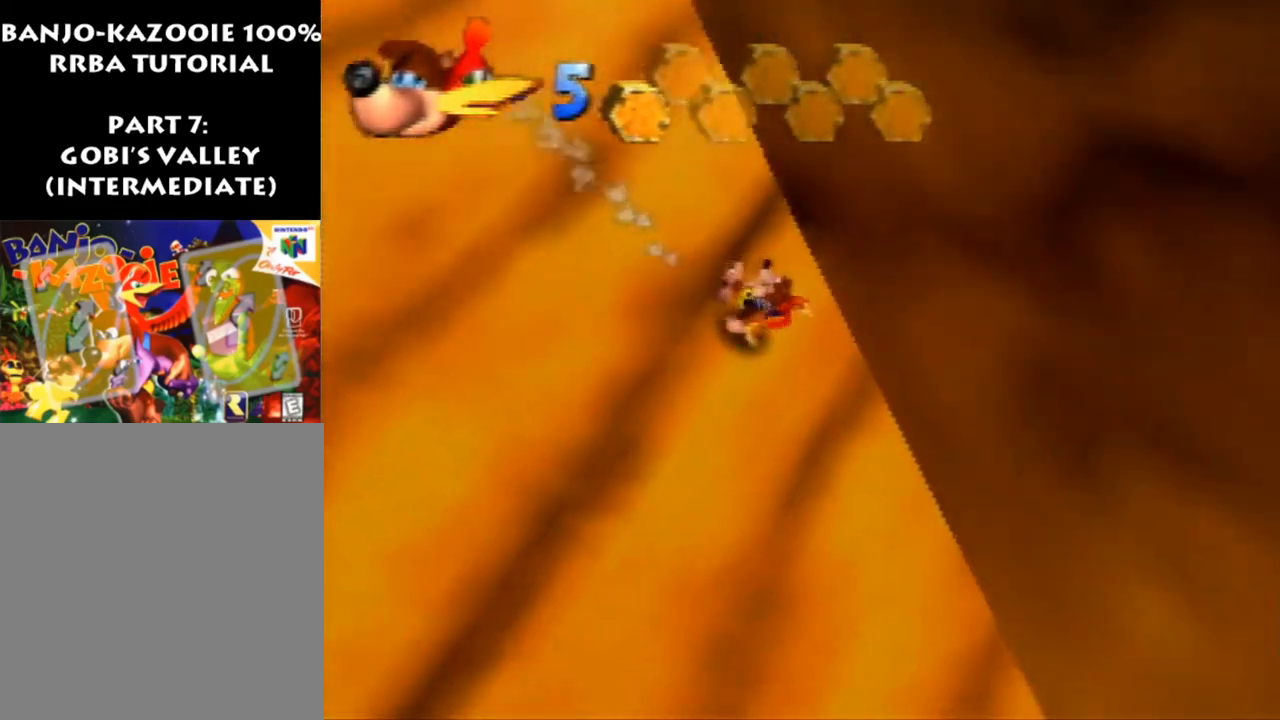
{"buttons": ["R1", "Z"], "left_stick": "center", "events": [[100, "left_stick", "up-right"], [233, "left_stick", "up-left"], [367, "R1", "down"], [367, "left_stick", "center"]]}
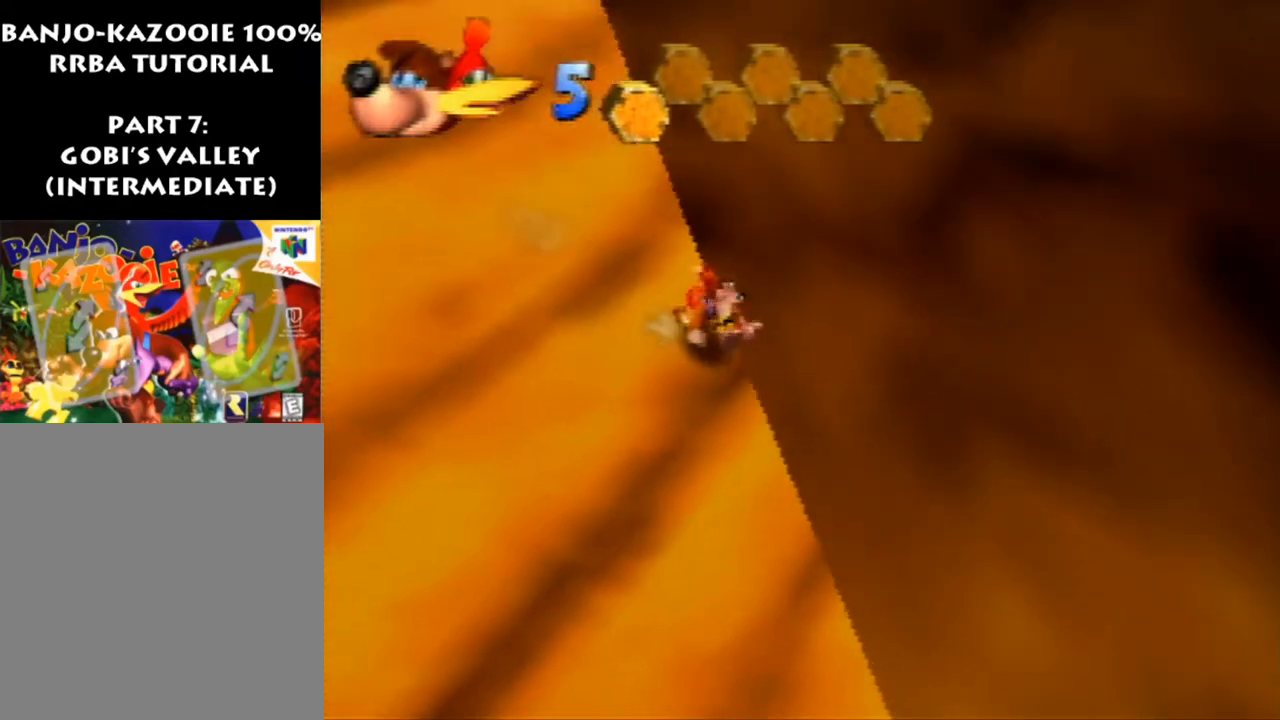
{"buttons": ["R1", "Z"], "left_stick": "up", "events": [[267, "left_stick", "up"]]}
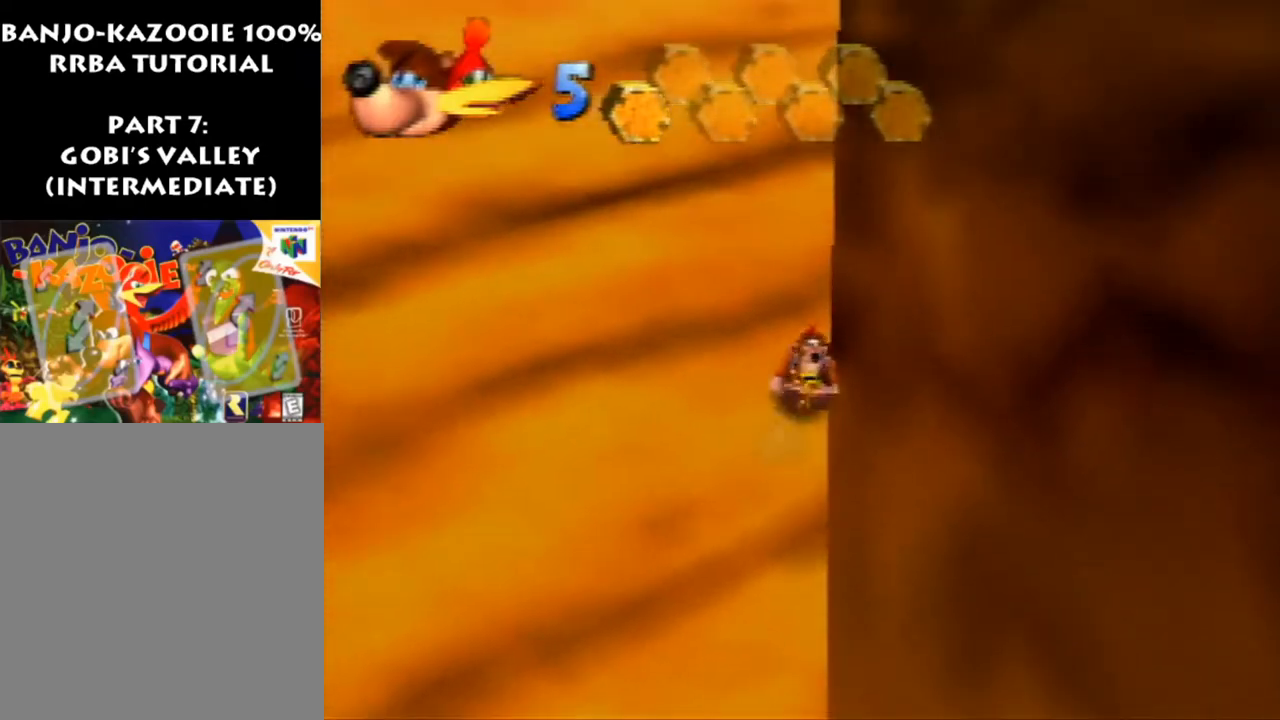
{"buttons": ["Z"], "left_stick": "up", "events": [[33, "R1", "up"], [167, "A", "down"], [267, "A", "up"]]}
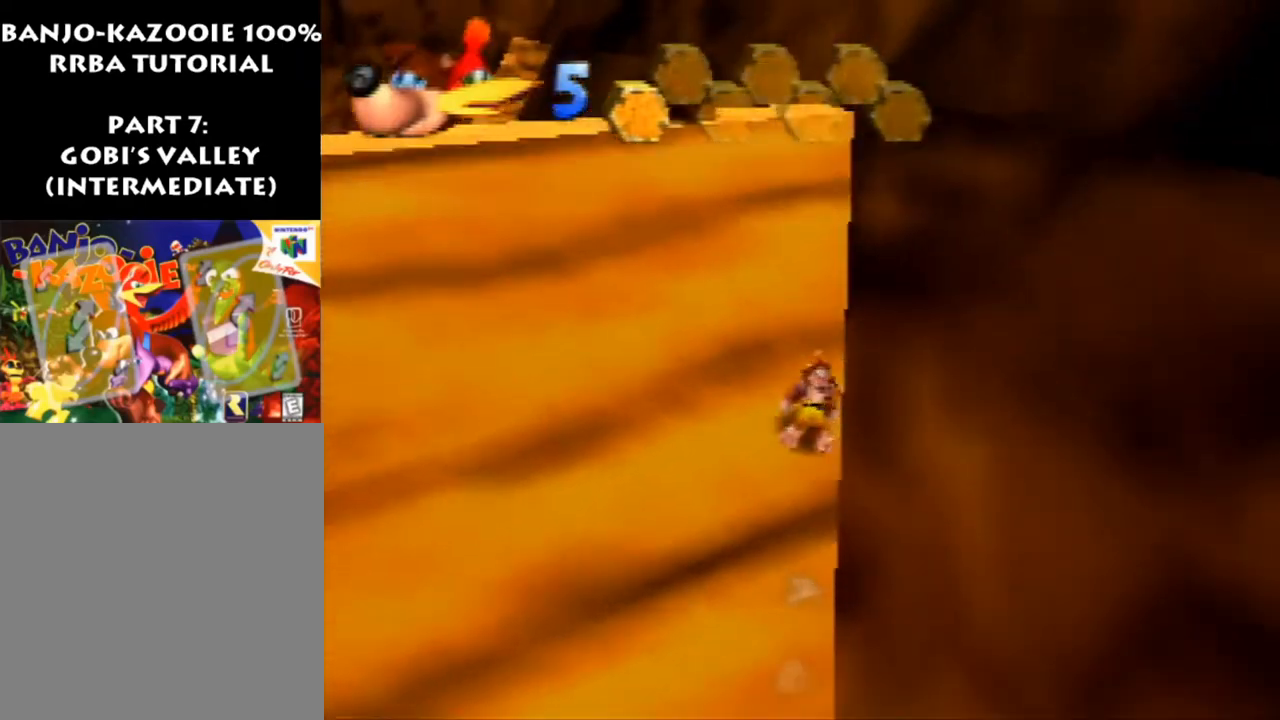
{"buttons": ["A", "Z"], "left_stick": "up", "events": [[67, "A", "down"], [167, "A", "up"], [467, "A", "down"]]}
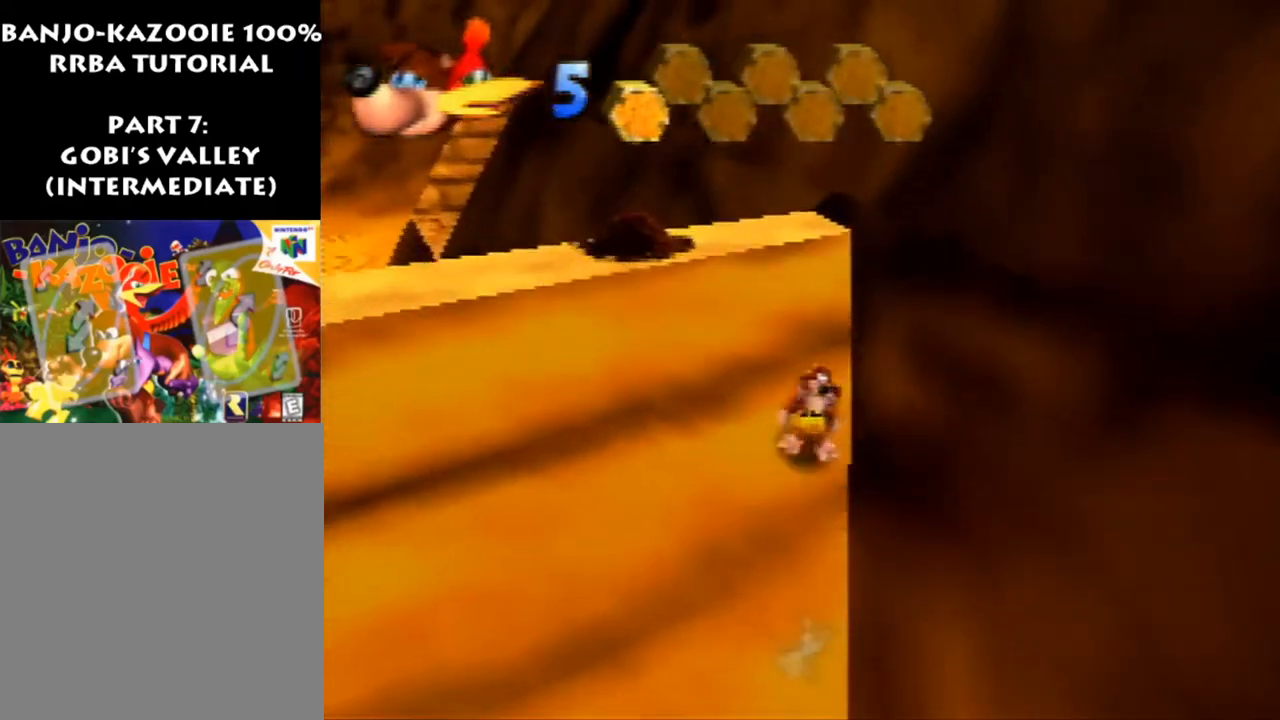
{"buttons": ["Z"], "left_stick": "up", "events": [[167, "A", "up"]]}
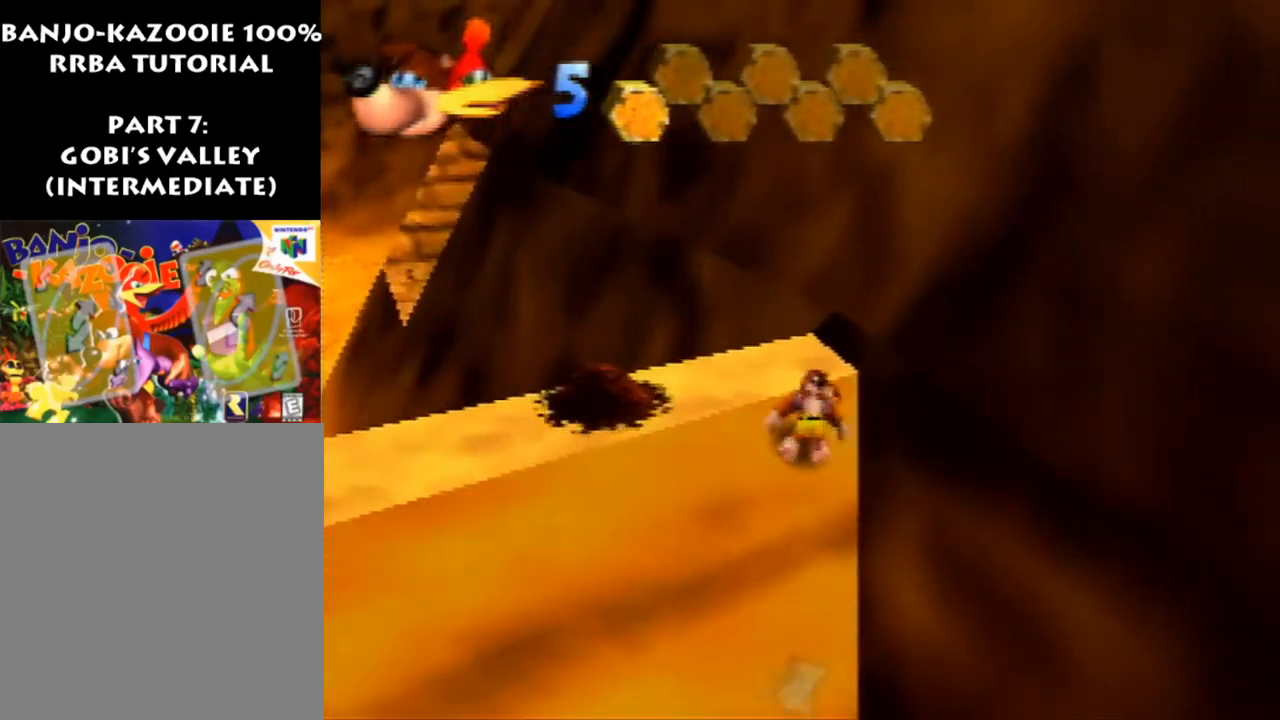
{"buttons": ["A", "Z"], "left_stick": "up", "events": [[367, "A", "down"]]}
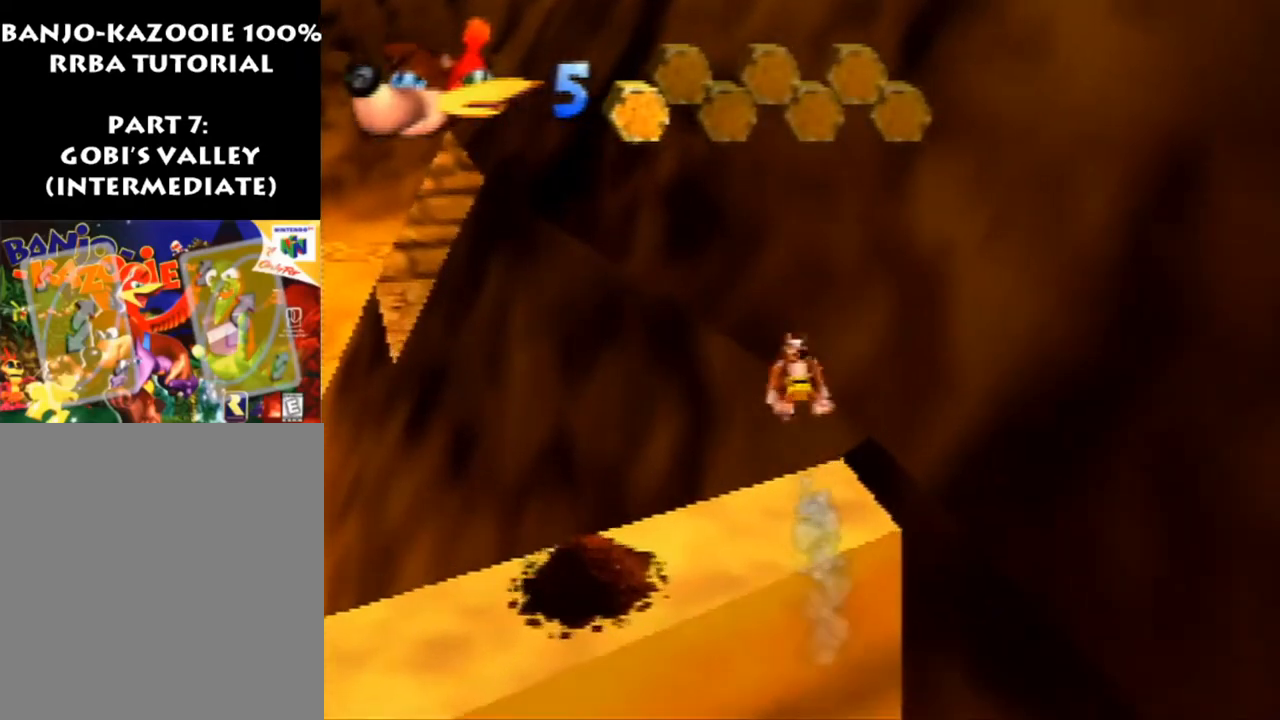
{"buttons": ["Z"], "left_stick": "up", "events": [[267, "A", "up"]]}
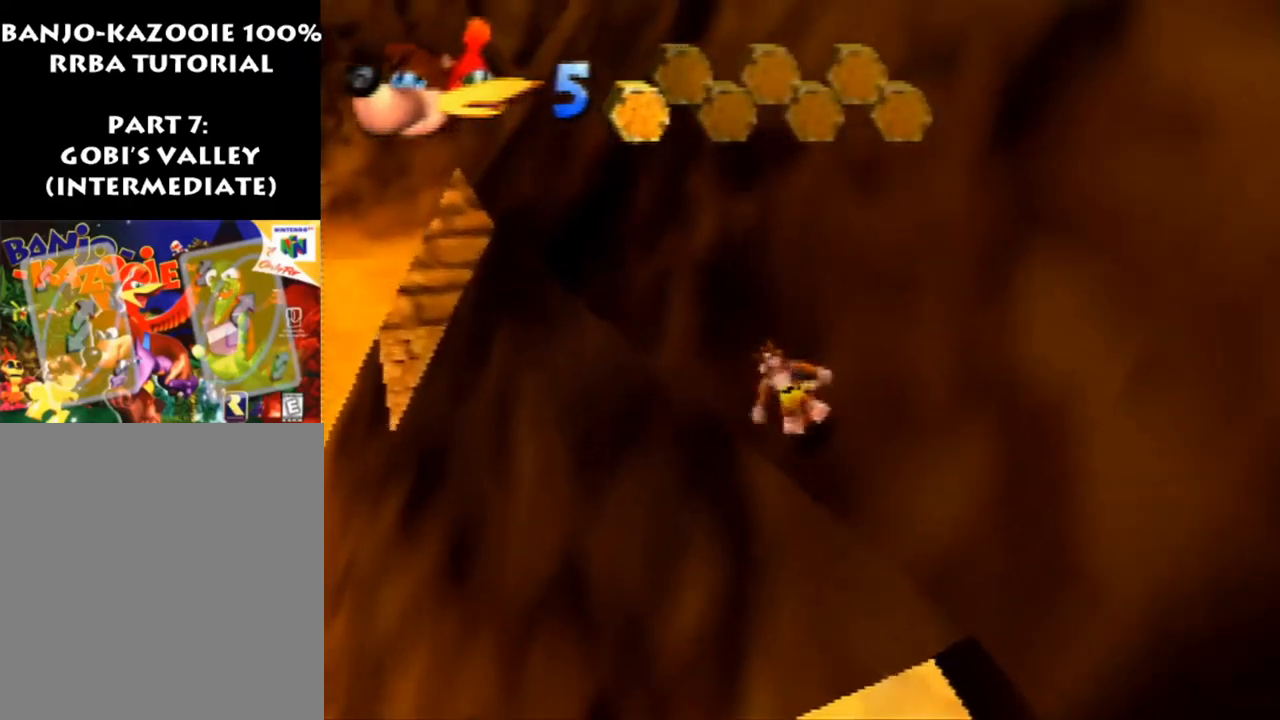
{"buttons": ["A", "Z"], "left_stick": "up-left", "events": [[100, "left_stick", "up-left"], [200, "A", "down"]]}
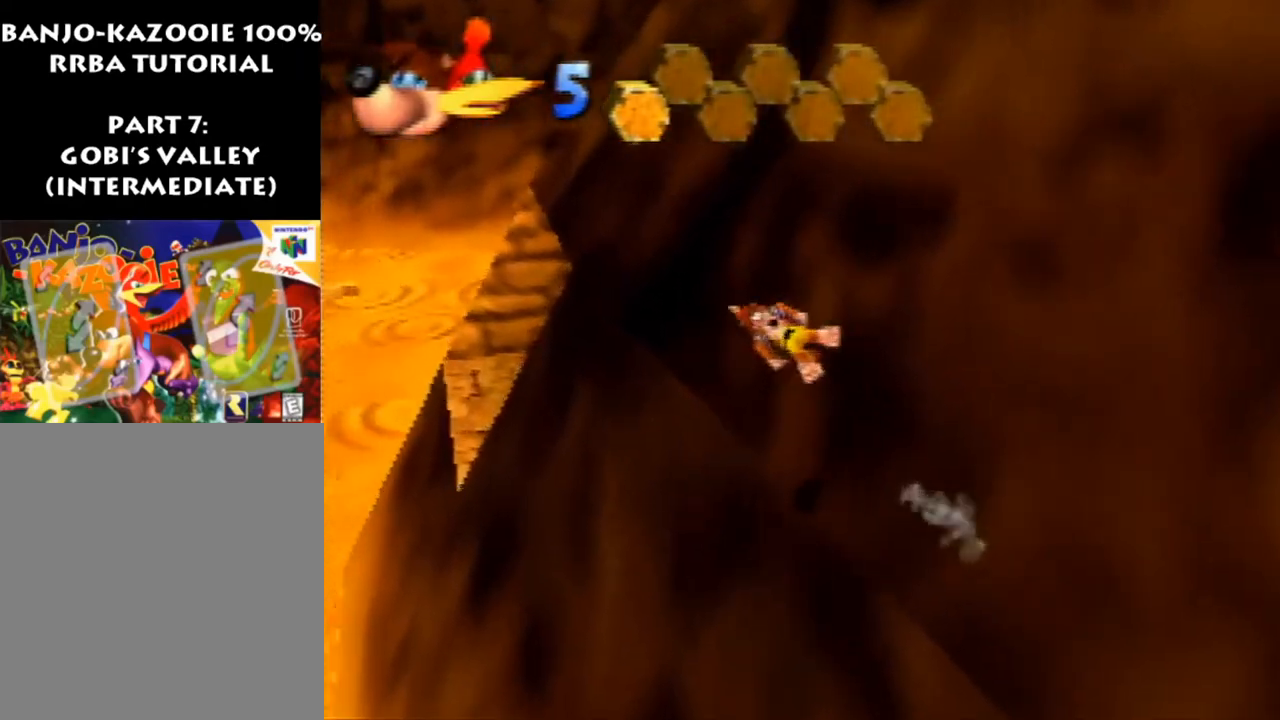
{"buttons": ["A", "Z"], "left_stick": "up-left", "events": []}
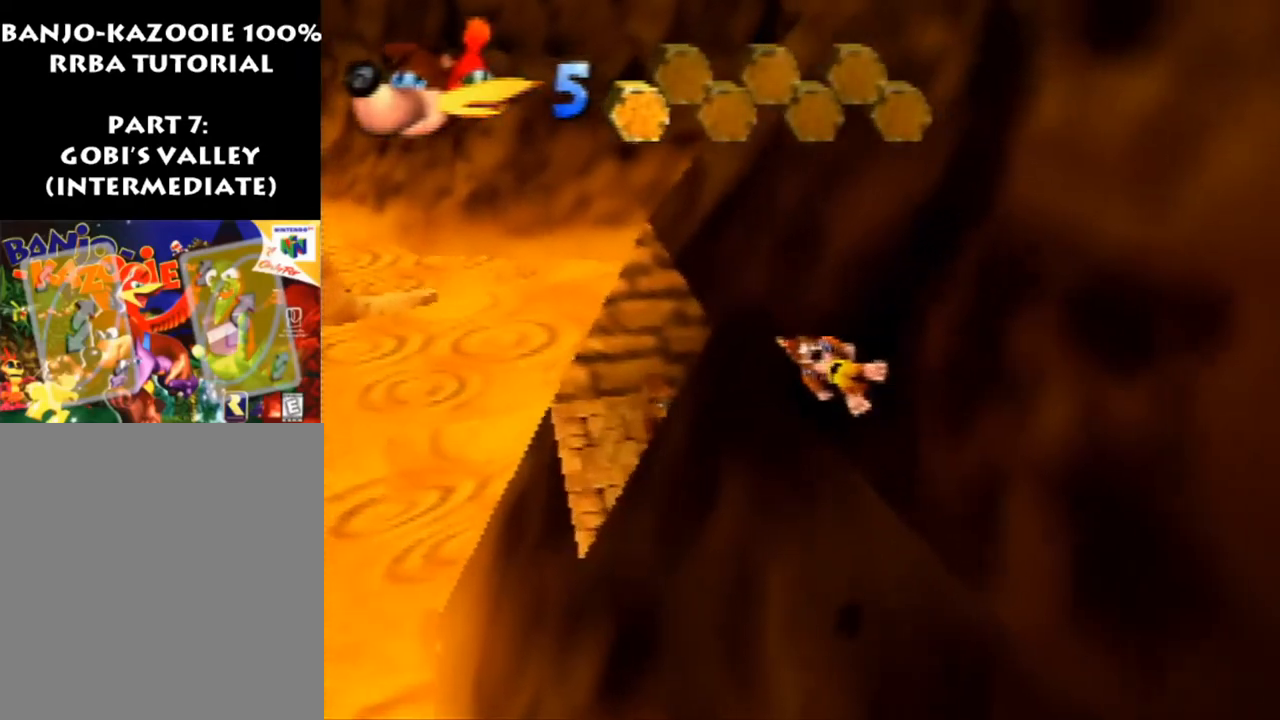
{"buttons": [], "left_stick": "up-left", "events": [[200, "Z", "up"], [400, "A", "up"]]}
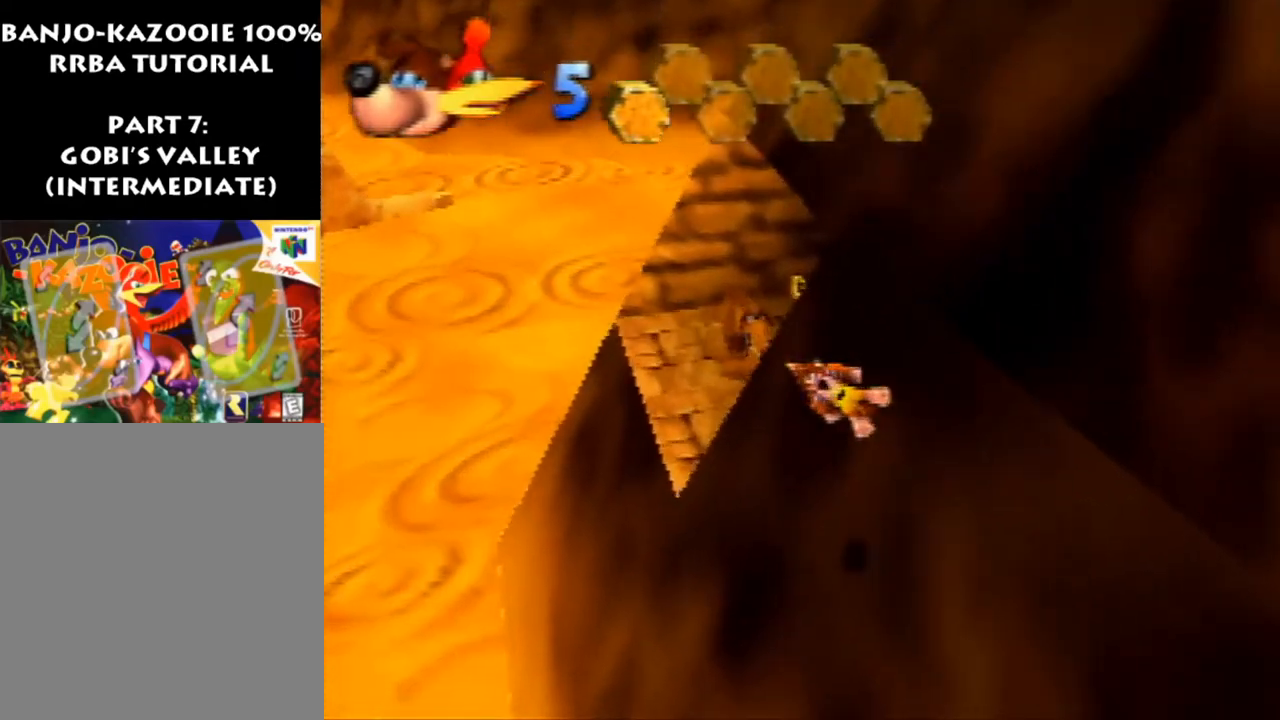
{"buttons": [], "left_stick": "up-left", "events": [[200, "B", "down"], [367, "B", "up"]]}
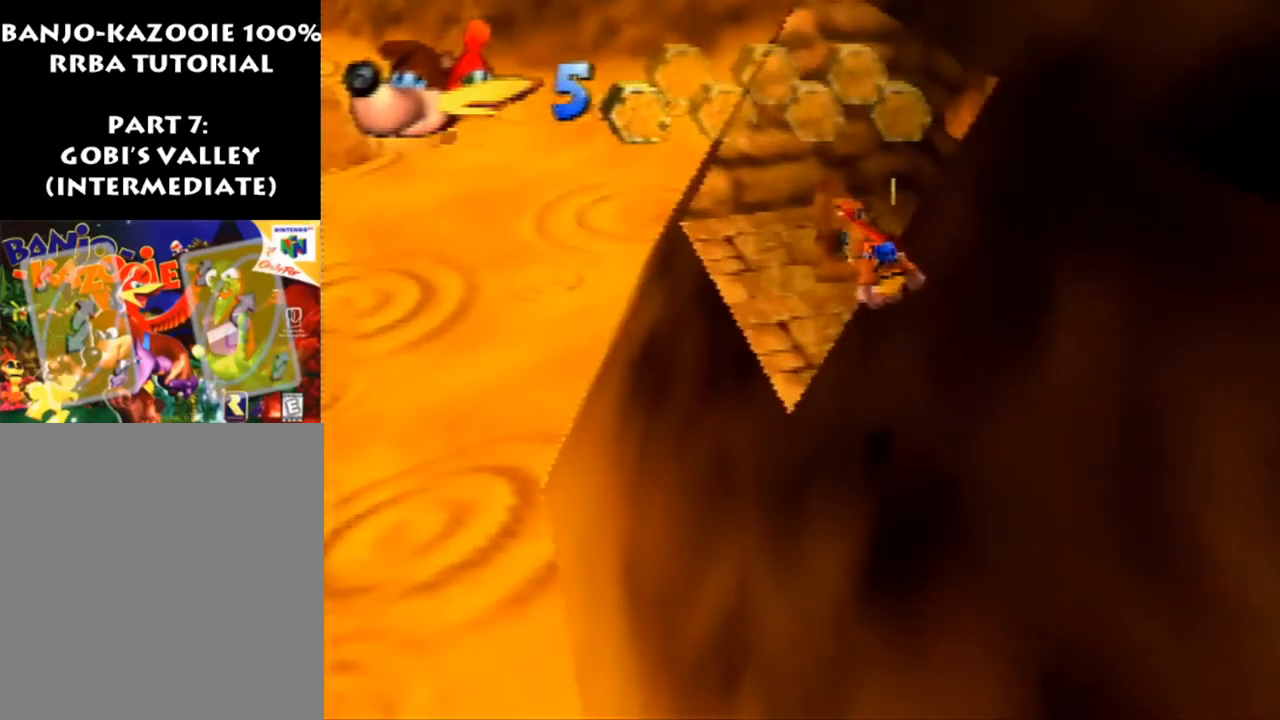
{"buttons": [], "left_stick": "up-left", "events": []}
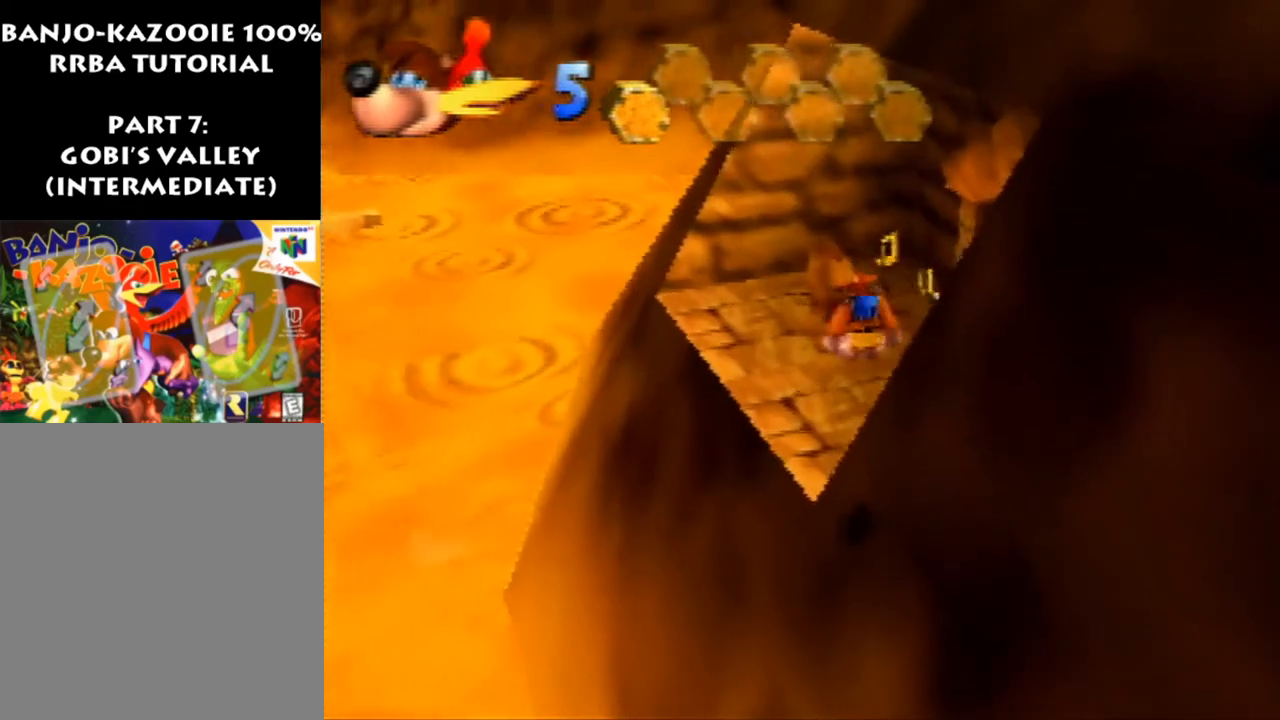
{"buttons": ["Z", "C_LEFT"], "left_stick": "up-left", "events": [[333, "Z", "down"], [367, "C_LEFT", "down"]]}
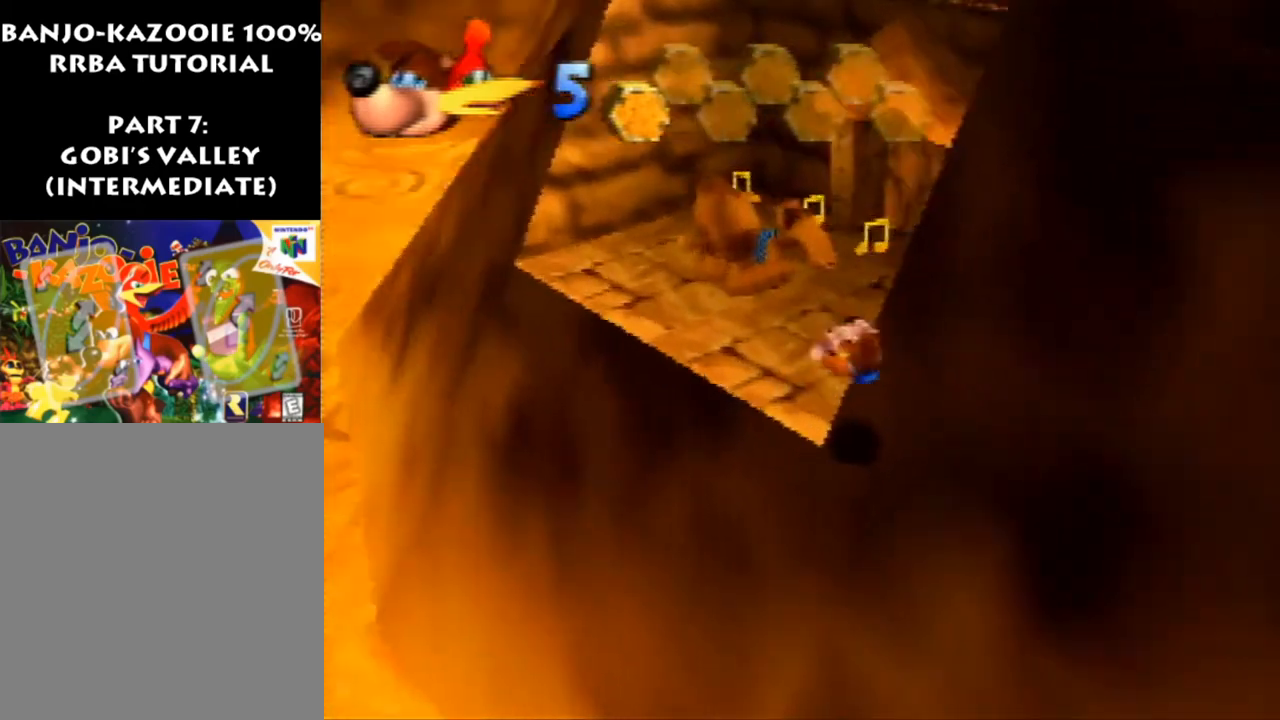
{"buttons": [], "left_stick": "up-left", "events": [[33, "C_LEFT", "up"], [33, "Z", "up"]]}
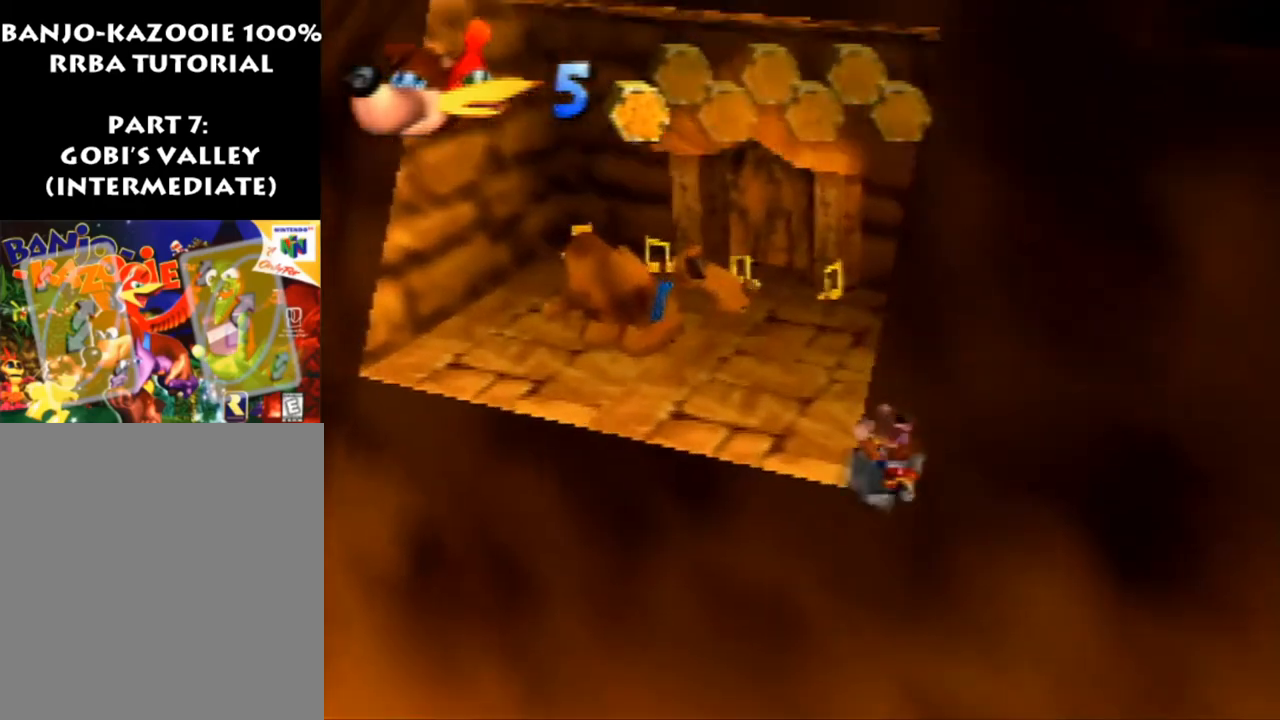
{"buttons": [], "left_stick": "up-left", "events": []}
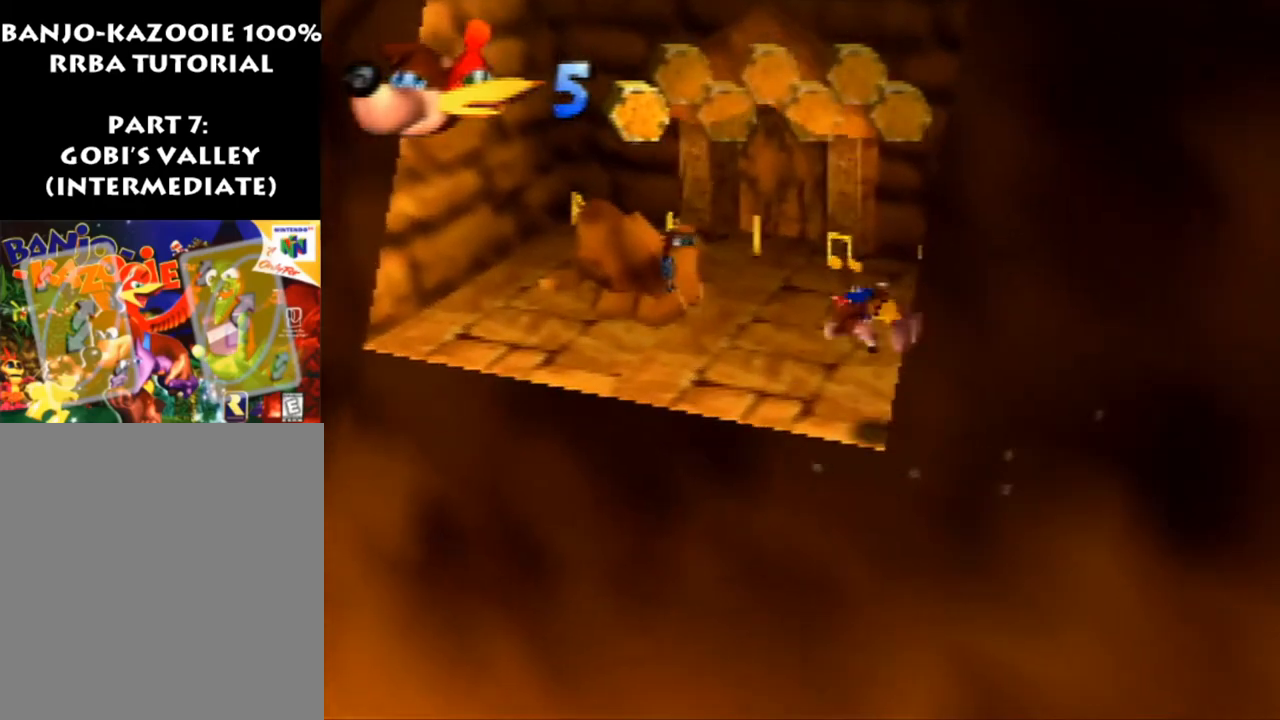
{"buttons": ["B"], "left_stick": "up-left", "events": [[467, "B", "down"]]}
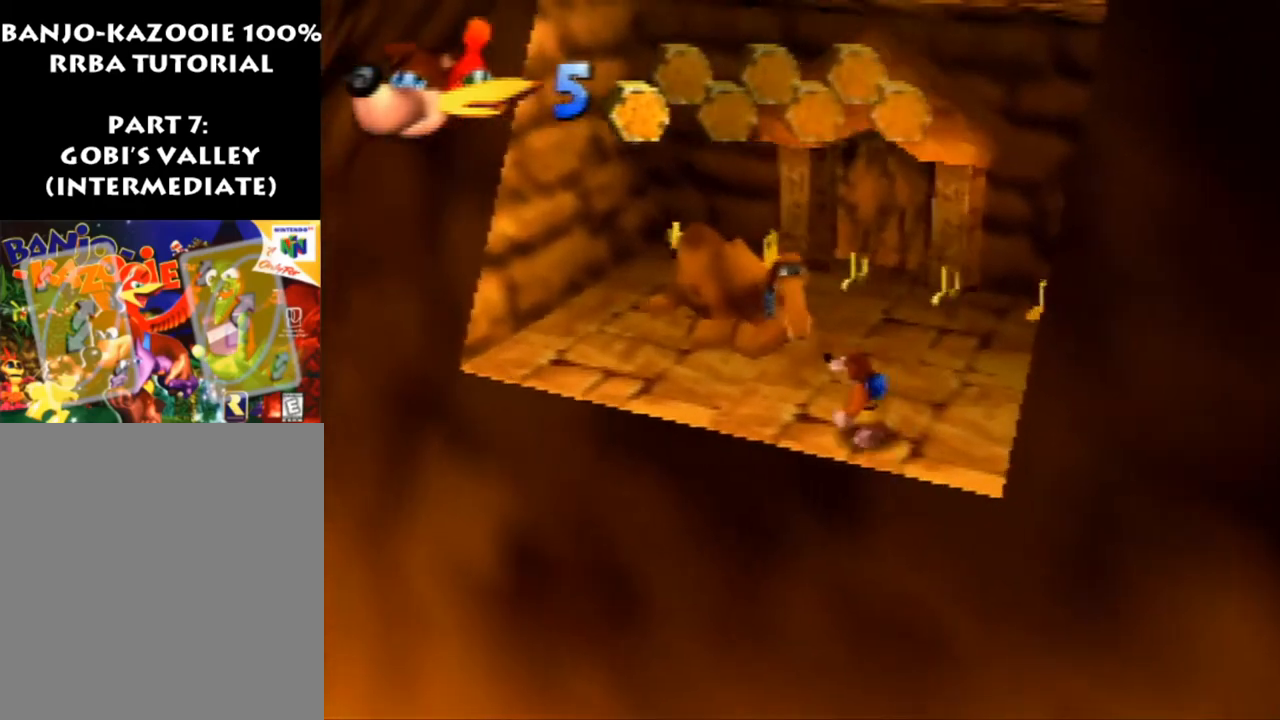
{"buttons": ["A"], "left_stick": "up", "events": [[100, "B", "up"], [267, "left_stick", "up"], [433, "A", "down"]]}
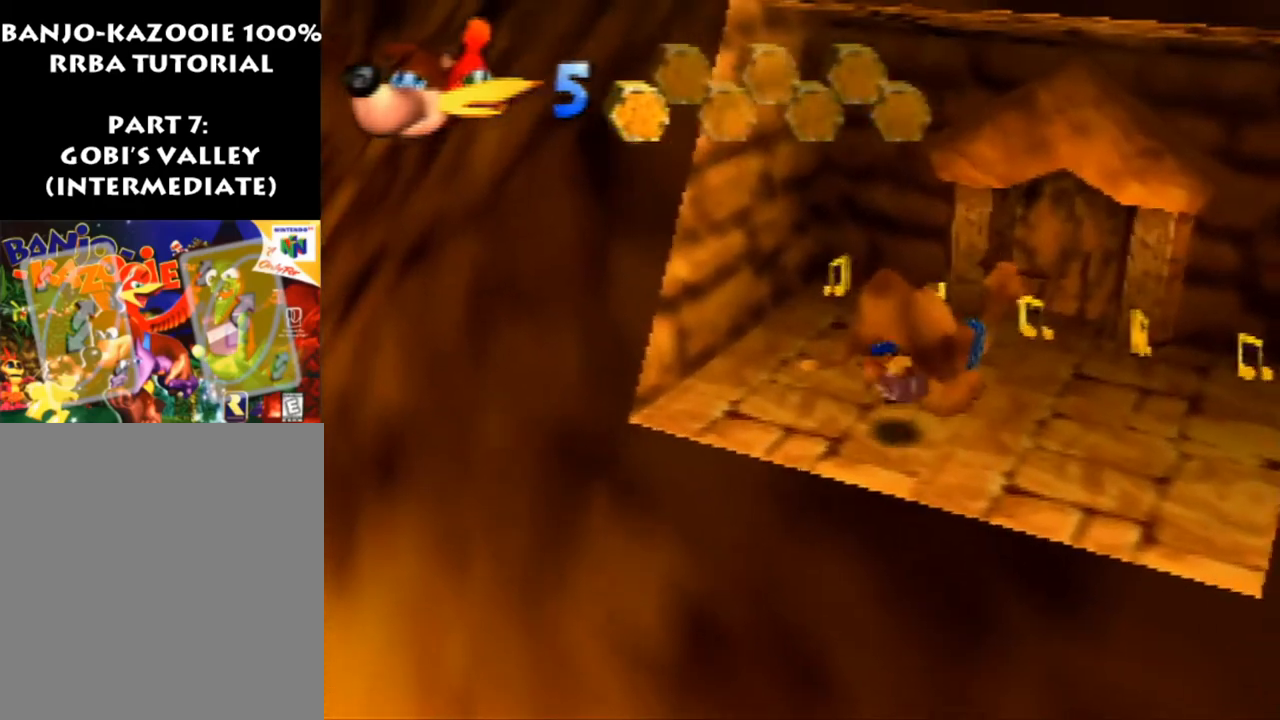
{"buttons": ["Z"], "left_stick": "up", "events": [[367, "A", "up"], [400, "Z", "down"]]}
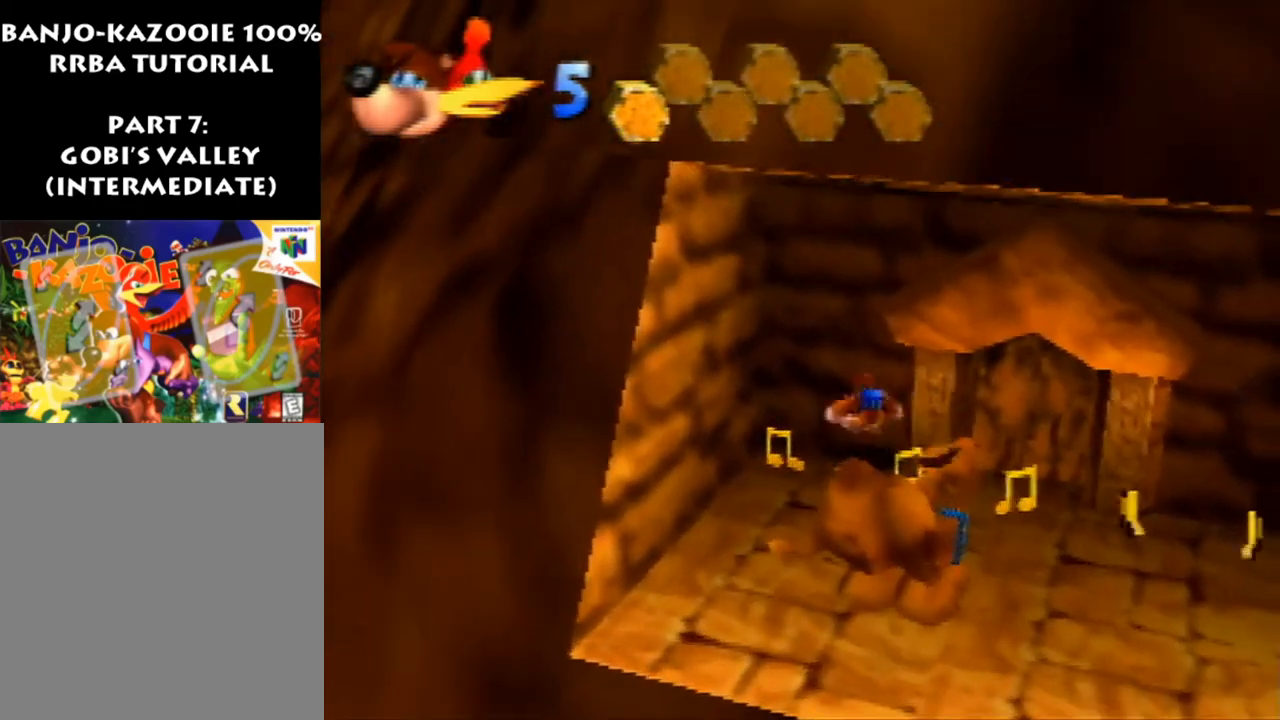
{"buttons": [], "left_stick": "center", "events": [[67, "Z", "up"], [67, "left_stick", "center"]]}
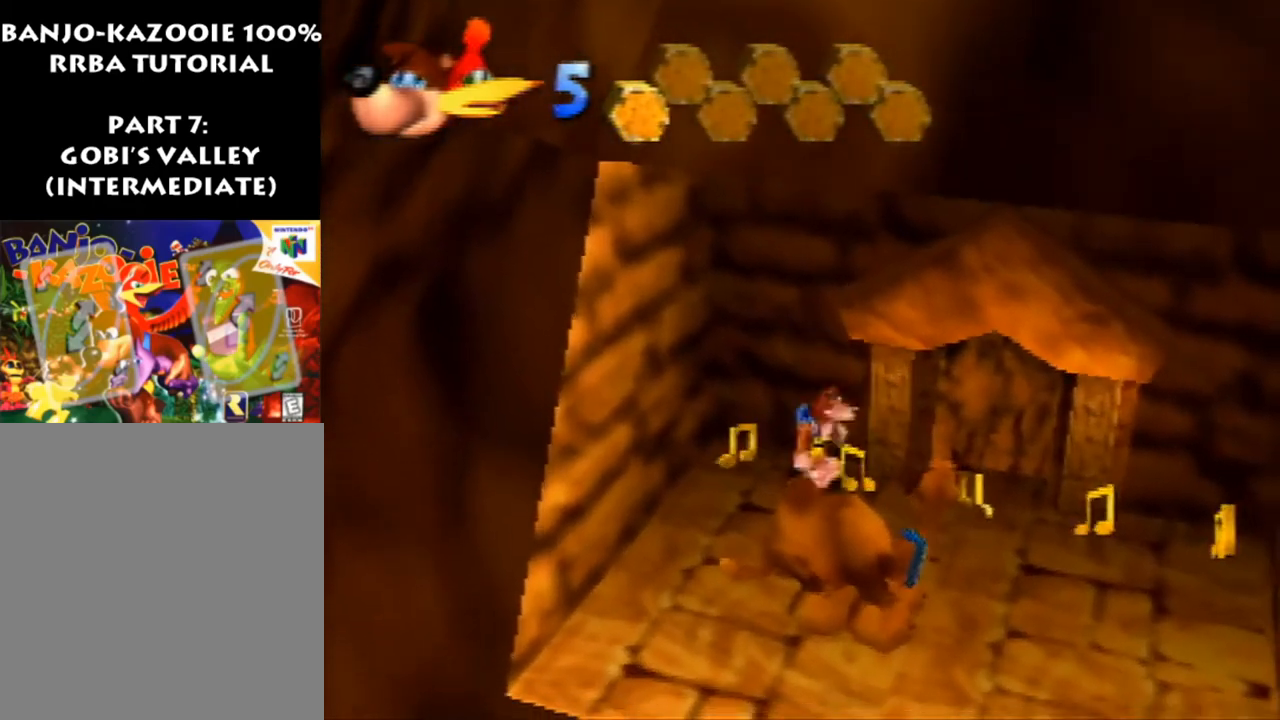
{"buttons": [], "left_stick": "center", "events": []}
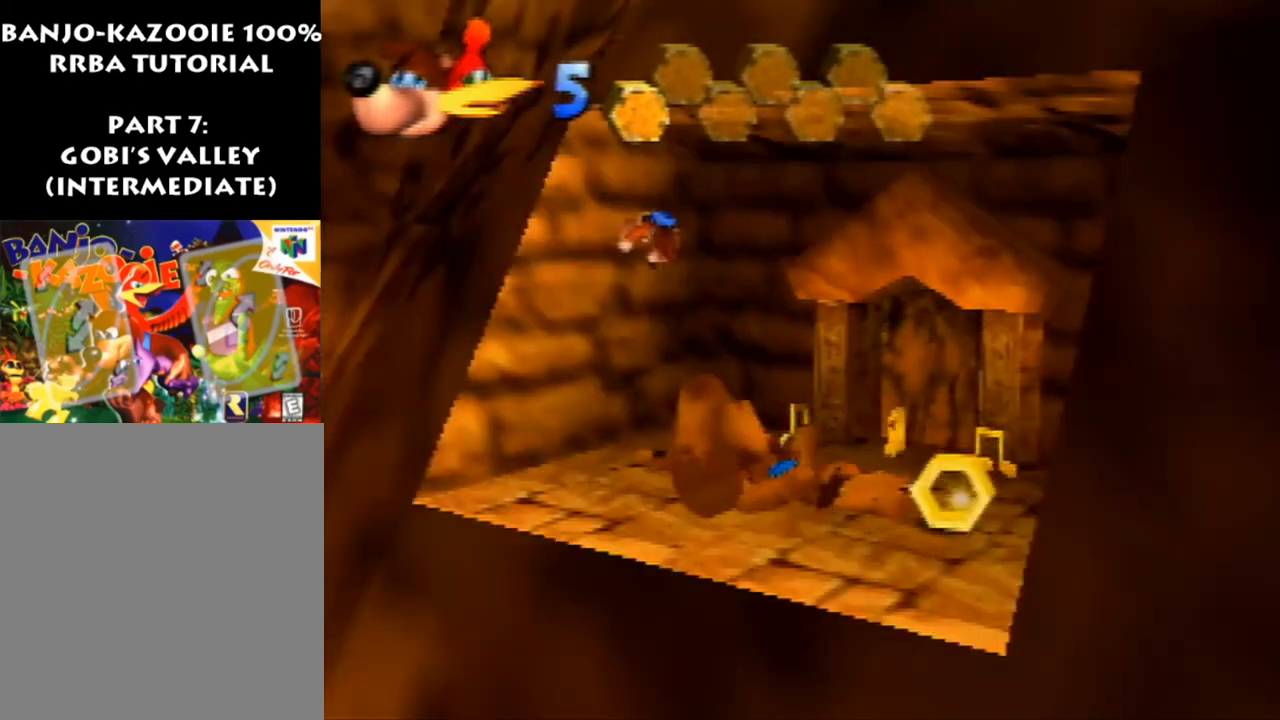
{"buttons": [], "left_stick": "center", "events": []}
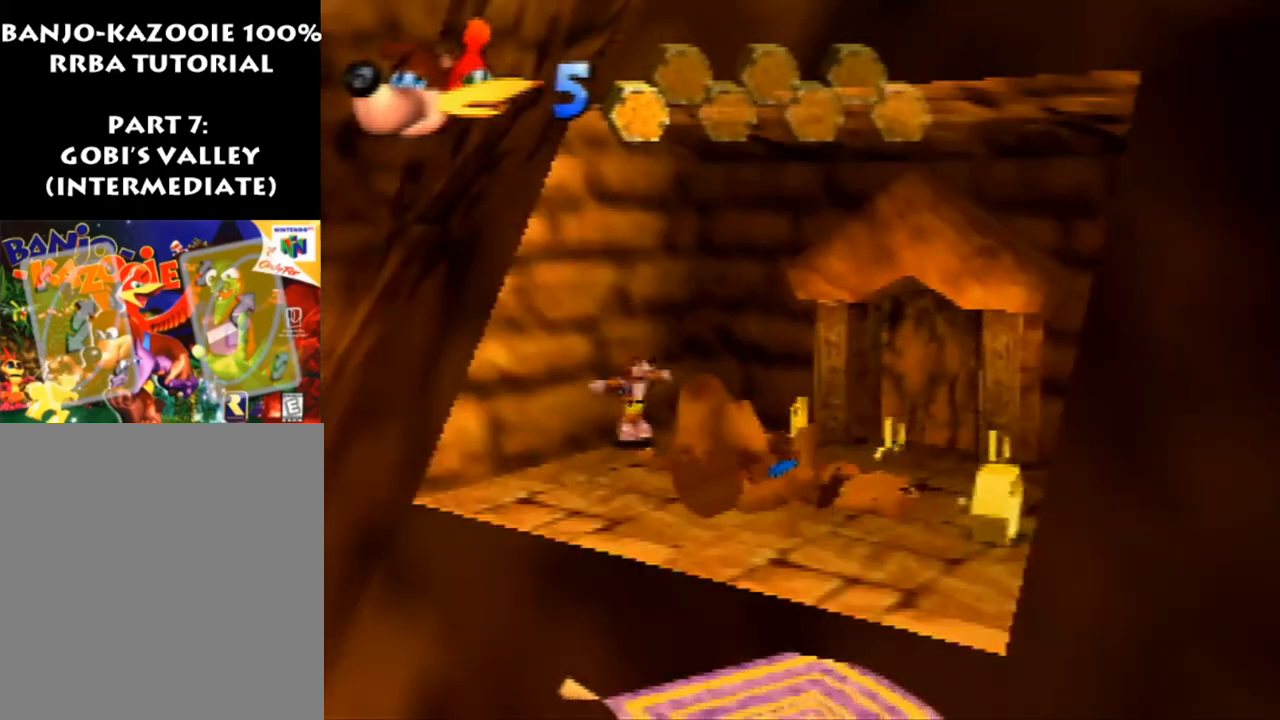
{"buttons": ["B", "R1"], "left_stick": "center", "events": [[333, "B", "down"], [367, "B", "up"], [500, "B", "down"], [500, "R1", "down"]]}
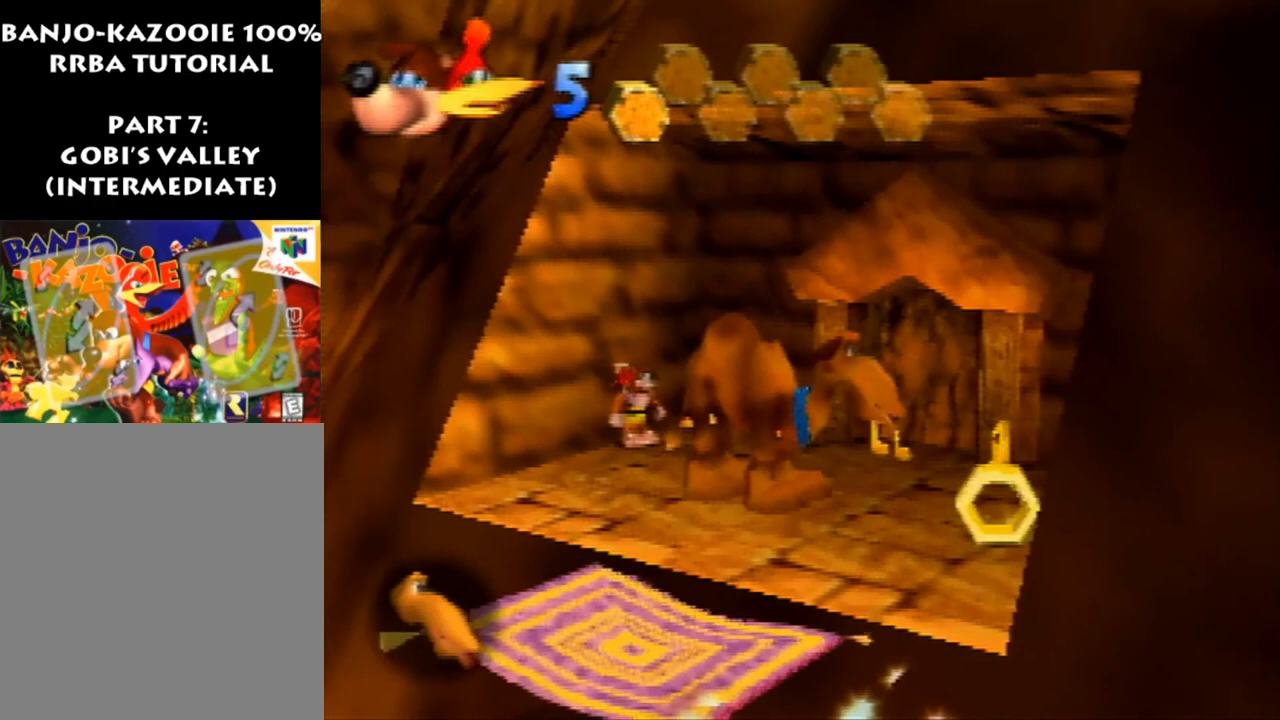
{"buttons": ["B", "R1"], "left_stick": "center", "events": [[133, "B", "up"], [233, "B", "down"], [333, "B", "up"], [400, "B", "down"]]}
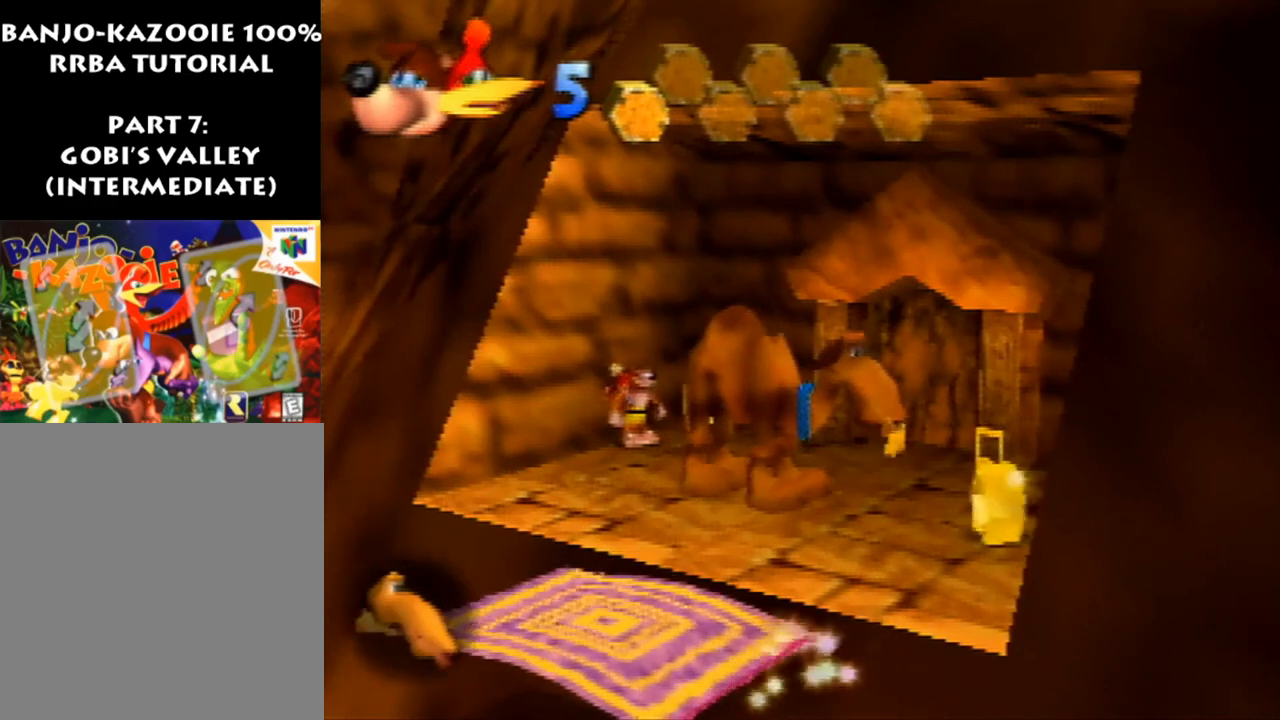
{"buttons": [], "left_stick": "center", "events": [[33, "B", "up"], [167, "R1", "up"]]}